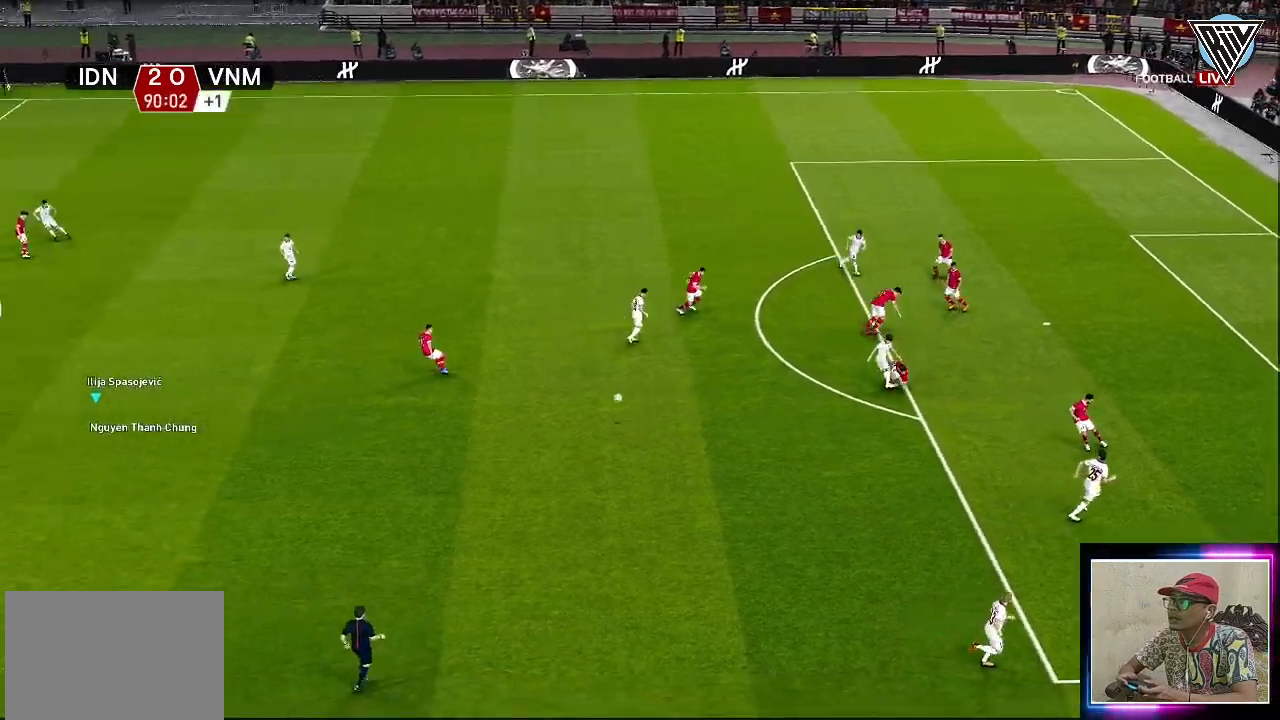
Gameplay with a controller (PlayStation layout); each line is a JSON object with the inputs held at the frame after it. "events" lists button and stick changes between this image and that frame as [ms after this image, input, new state], when the widget could be followed in between. Not read: right_stick.
{"buttons": [], "left_stick": "center", "events": [[16, "CROSS", "up"], [16, "SQUARE", "up"], [33, "left_stick", "center"], [150, "R1", "up"]]}
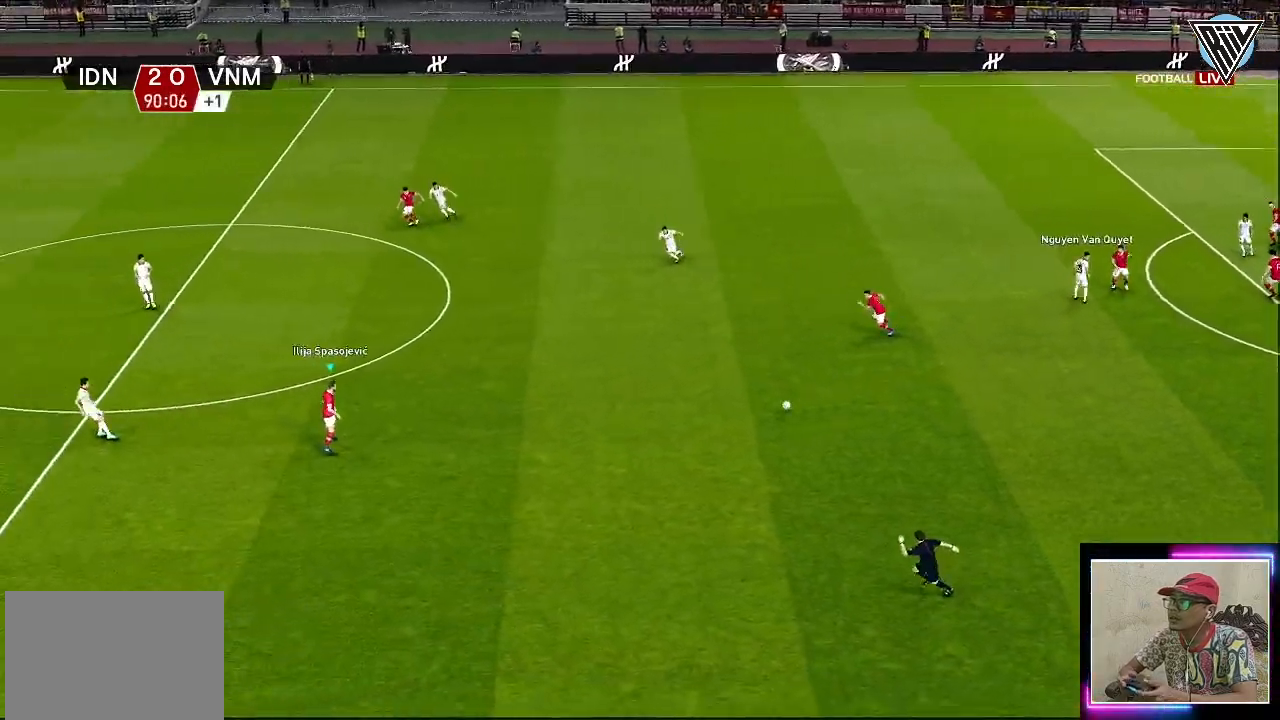
{"buttons": [], "left_stick": "up-left", "events": [[301, "left_stick", "up"], [467, "left_stick", "up-left"]]}
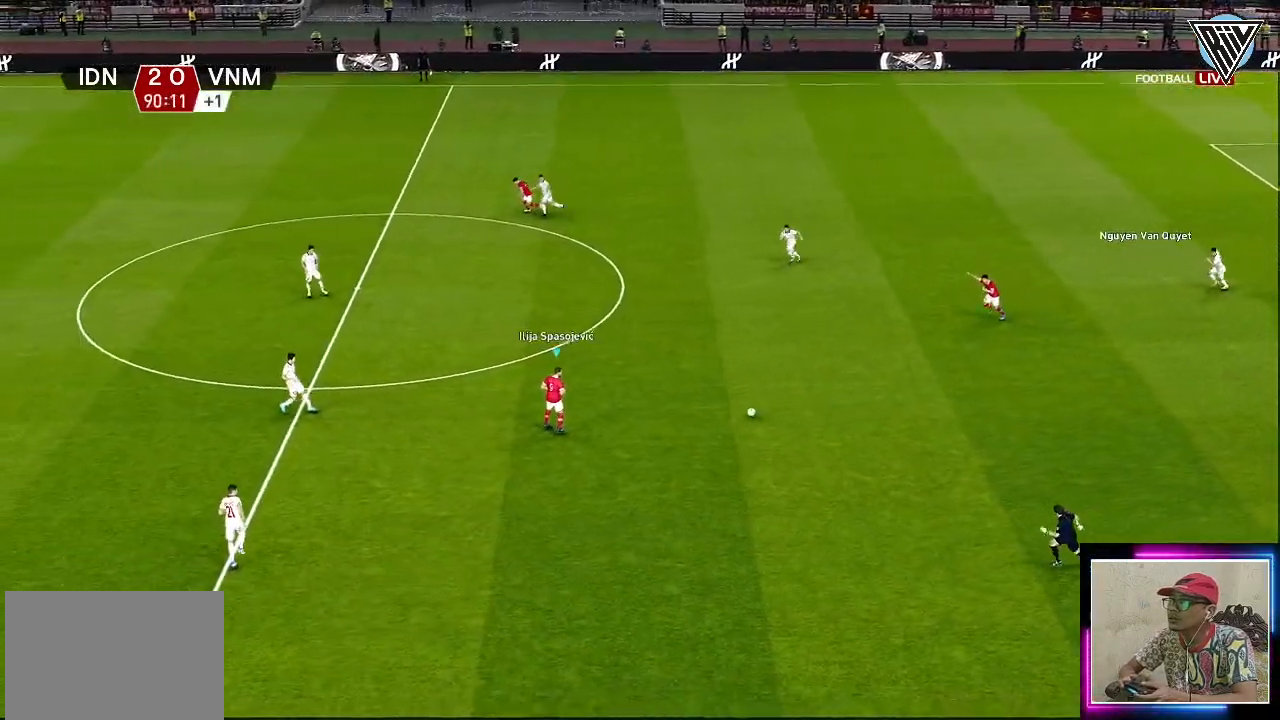
{"buttons": ["L3"], "left_stick": "left", "events": [[84, "left_stick", "left"], [134, "L3", "down"]]}
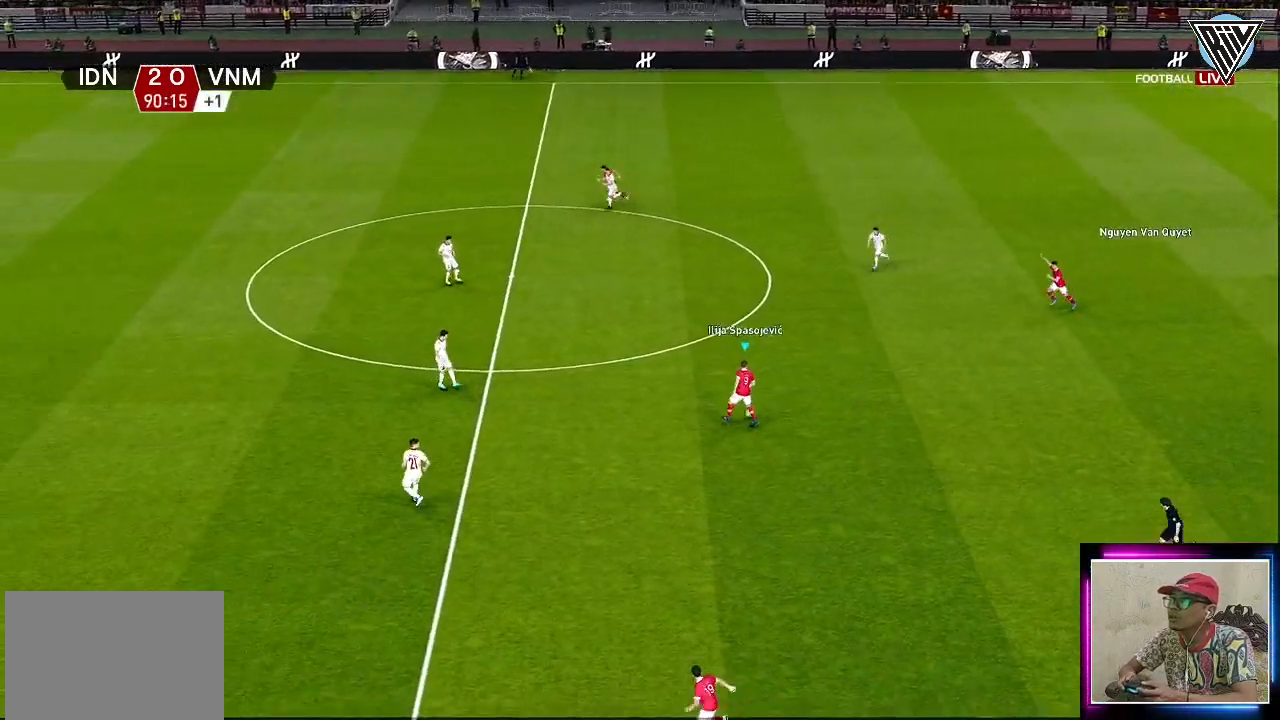
{"buttons": ["L3"], "left_stick": "left", "events": []}
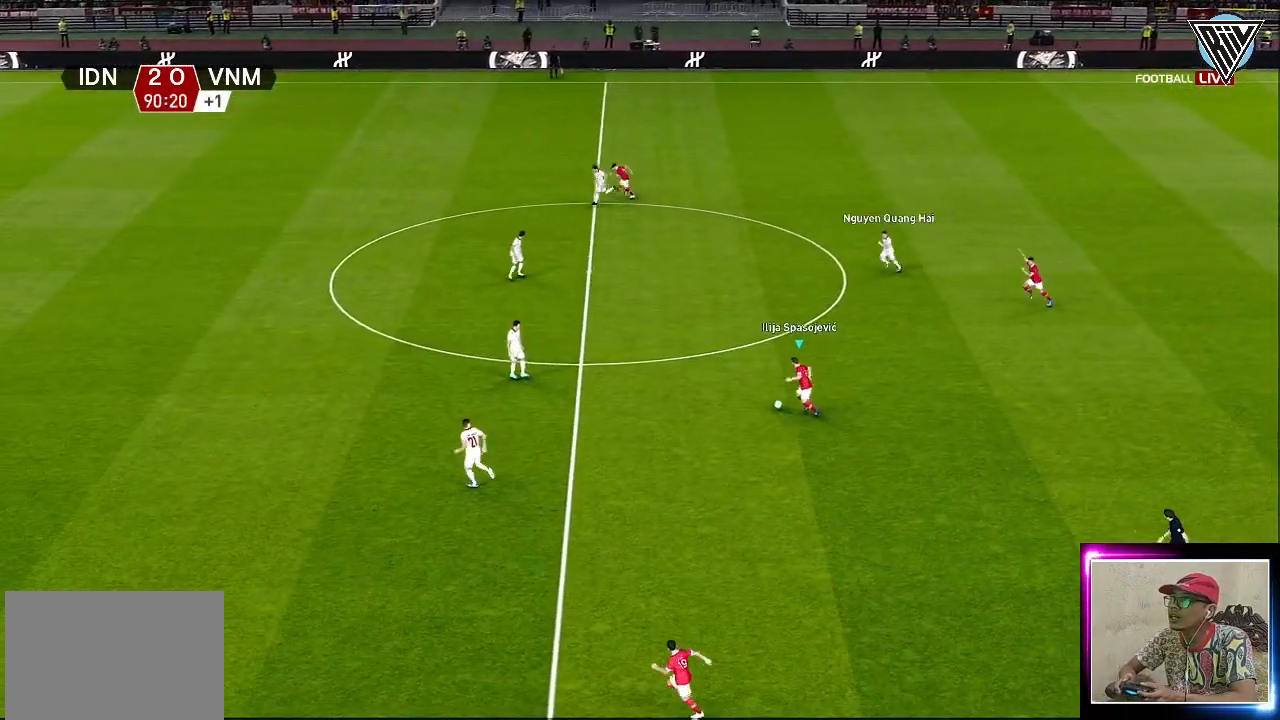
{"buttons": ["L3"], "left_stick": "down-left", "events": [[267, "TRIANGLE", "down"], [300, "left_stick", "down-left"], [467, "TRIANGLE", "up"]]}
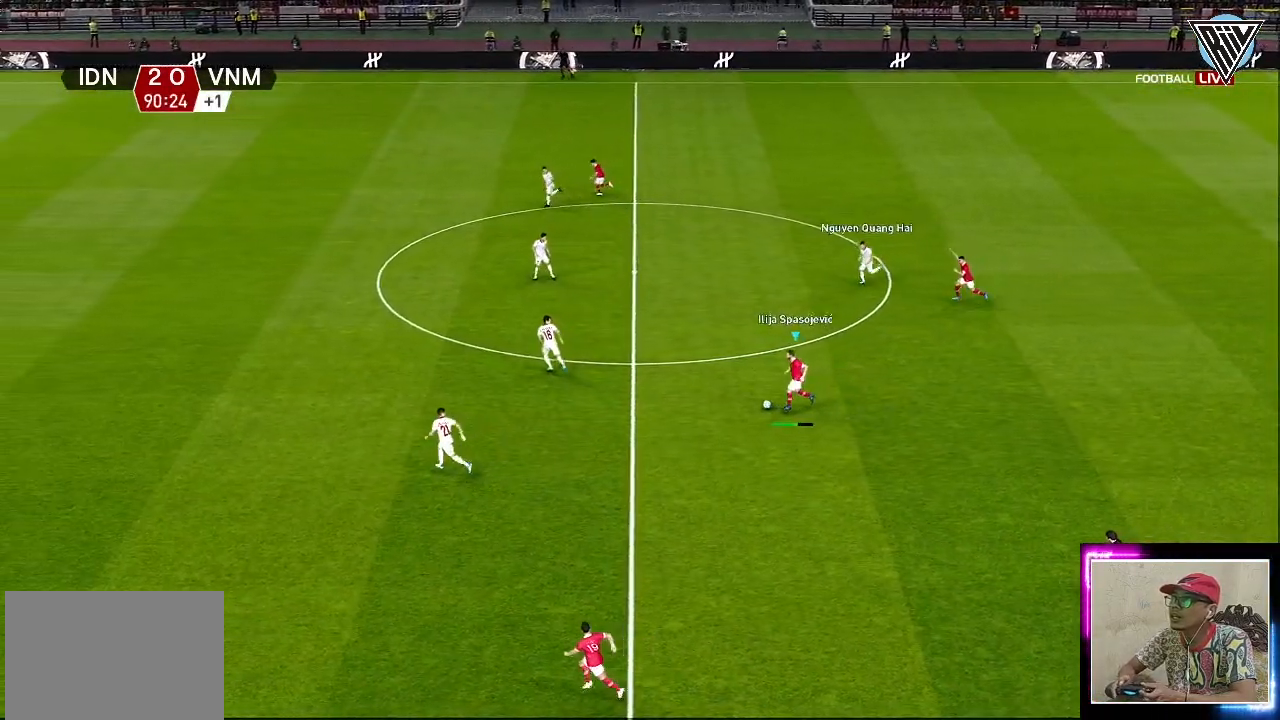
{"buttons": ["R1", "L3"], "left_stick": "down-left", "events": [[100, "R1", "down"]]}
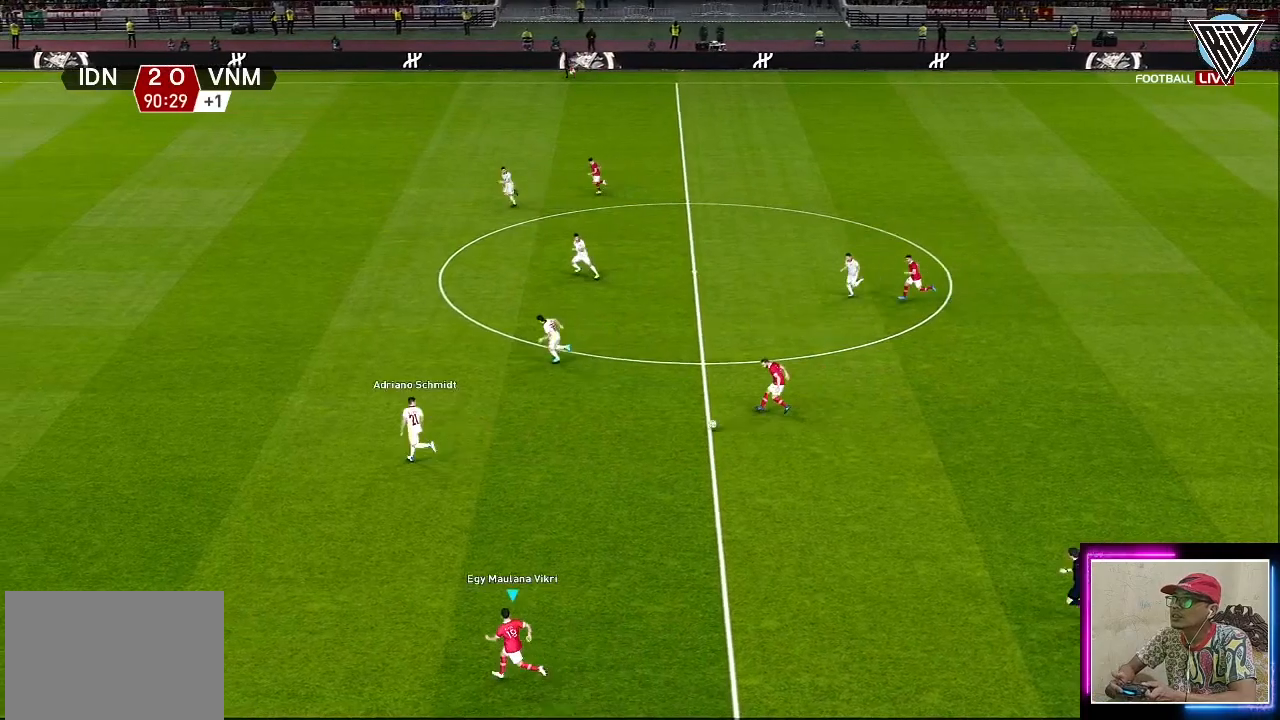
{"buttons": ["R1", "L3"], "left_stick": "down-left", "events": []}
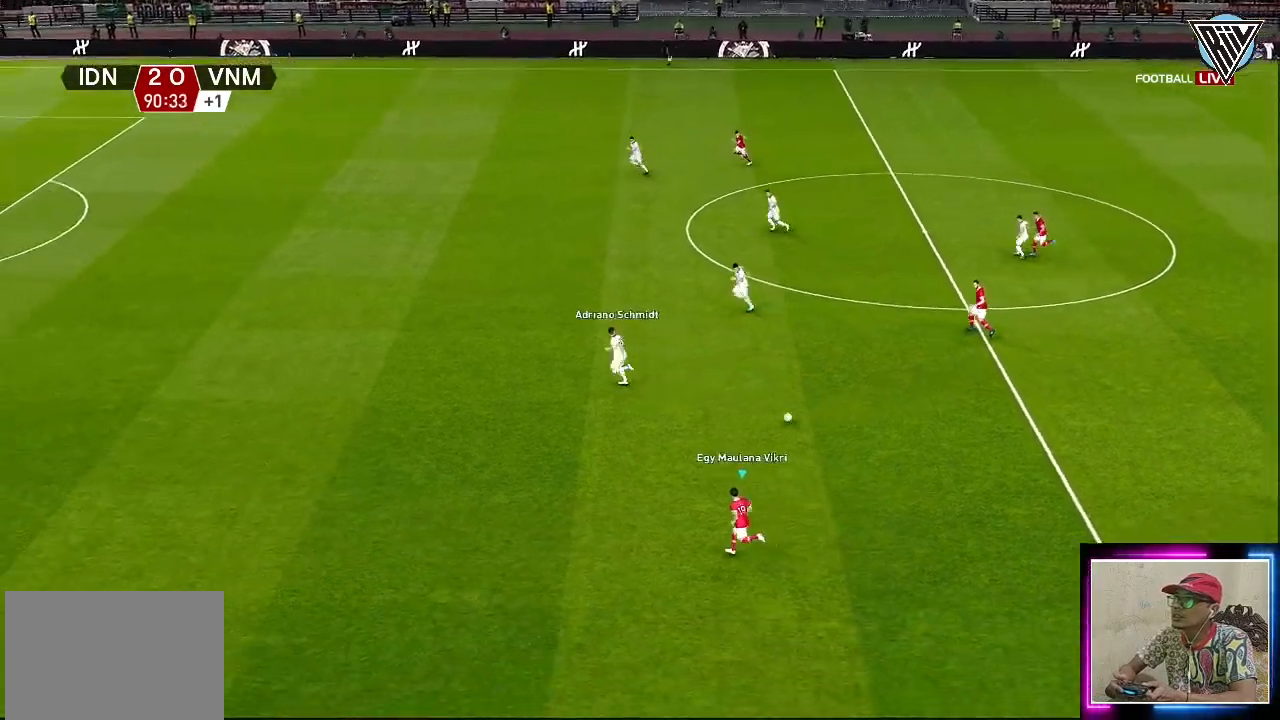
{"buttons": ["R1", "L3"], "left_stick": "down-left", "events": []}
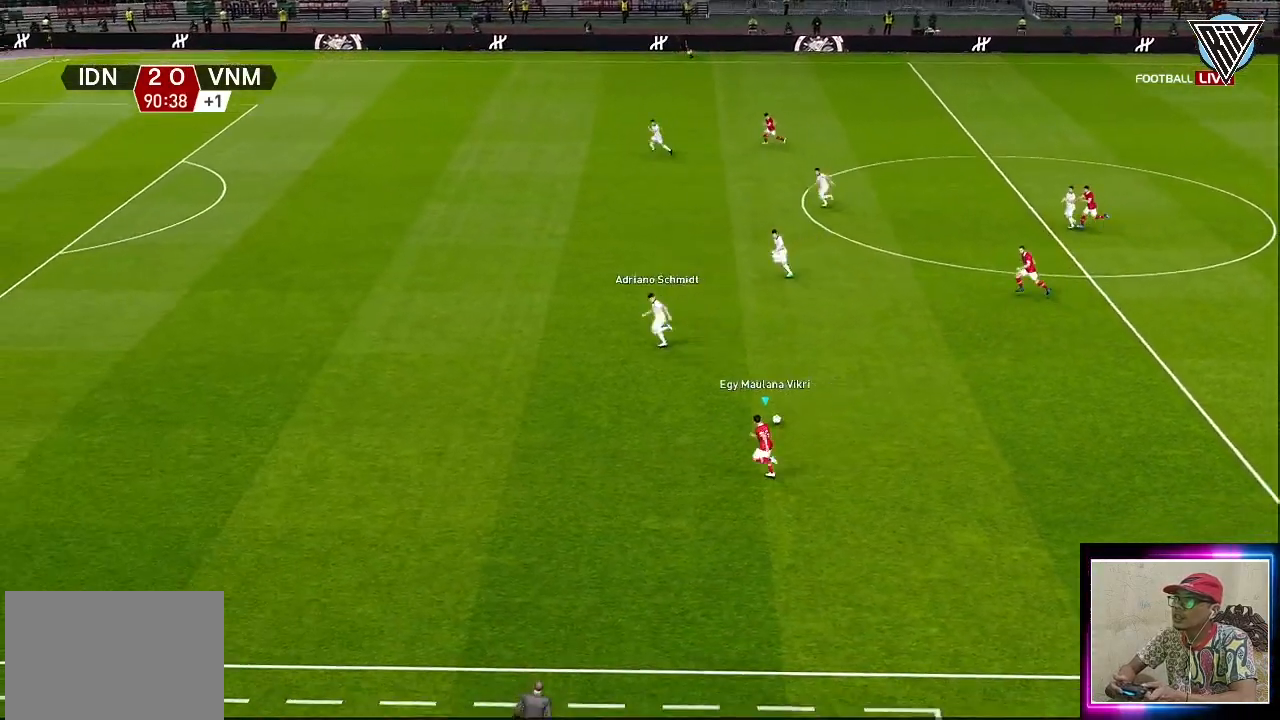
{"buttons": [], "left_stick": "down-left", "events": [[451, "R1", "up"], [467, "L3", "up"]]}
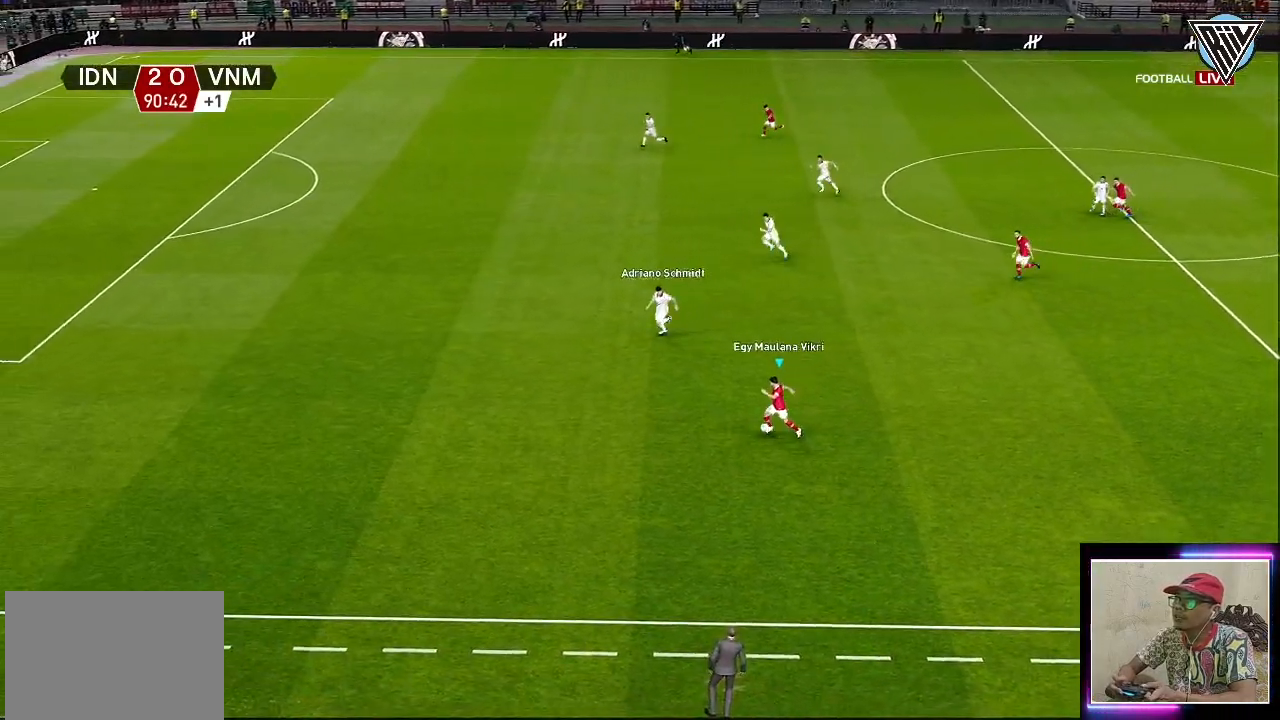
{"buttons": [], "left_stick": "up", "events": [[100, "left_stick", "up"]]}
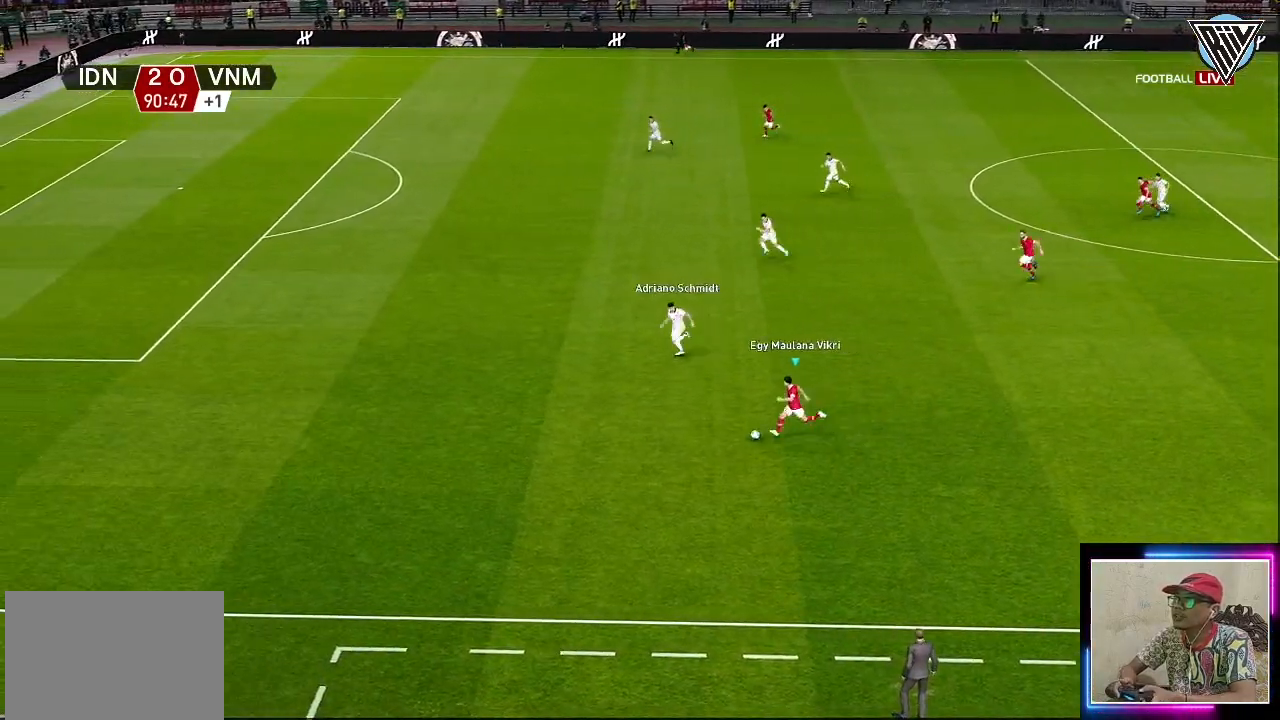
{"buttons": [], "left_stick": "up", "events": []}
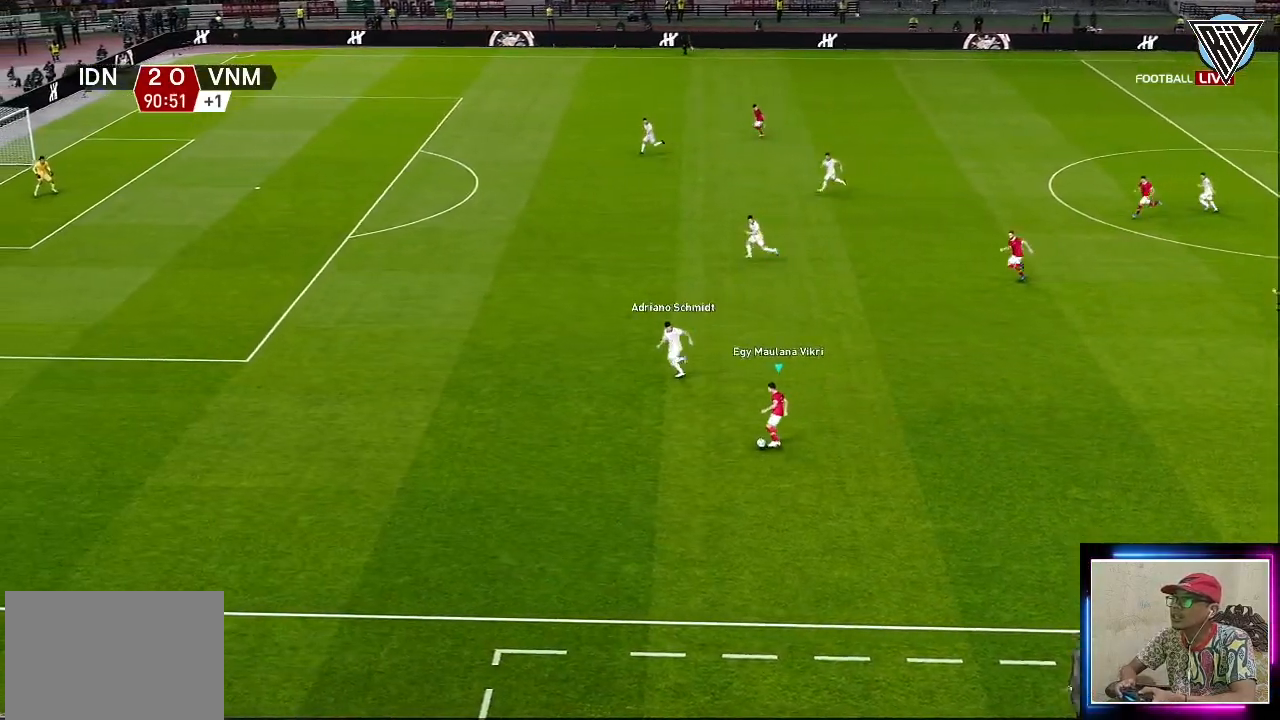
{"buttons": ["L1"], "left_stick": "up", "events": [[350, "CROSS", "down"], [417, "L1", "down"], [467, "CROSS", "up"]]}
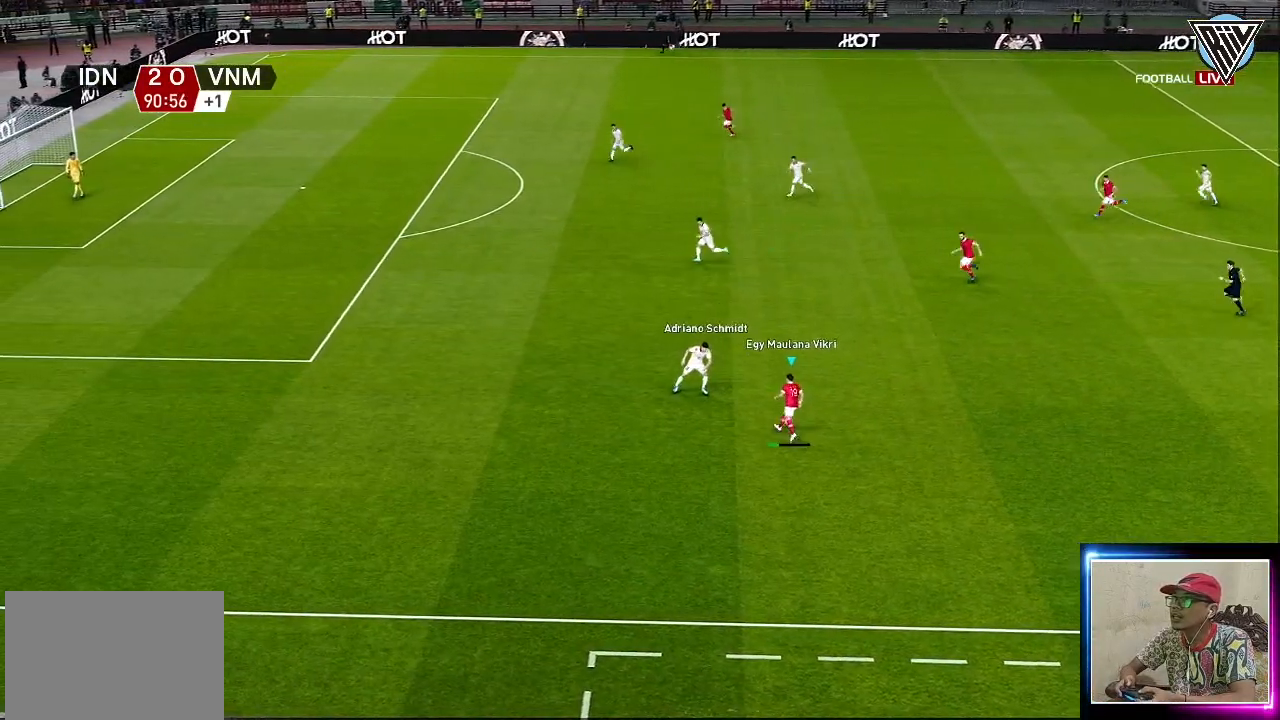
{"buttons": [], "left_stick": "up", "events": [[33, "L1", "up"]]}
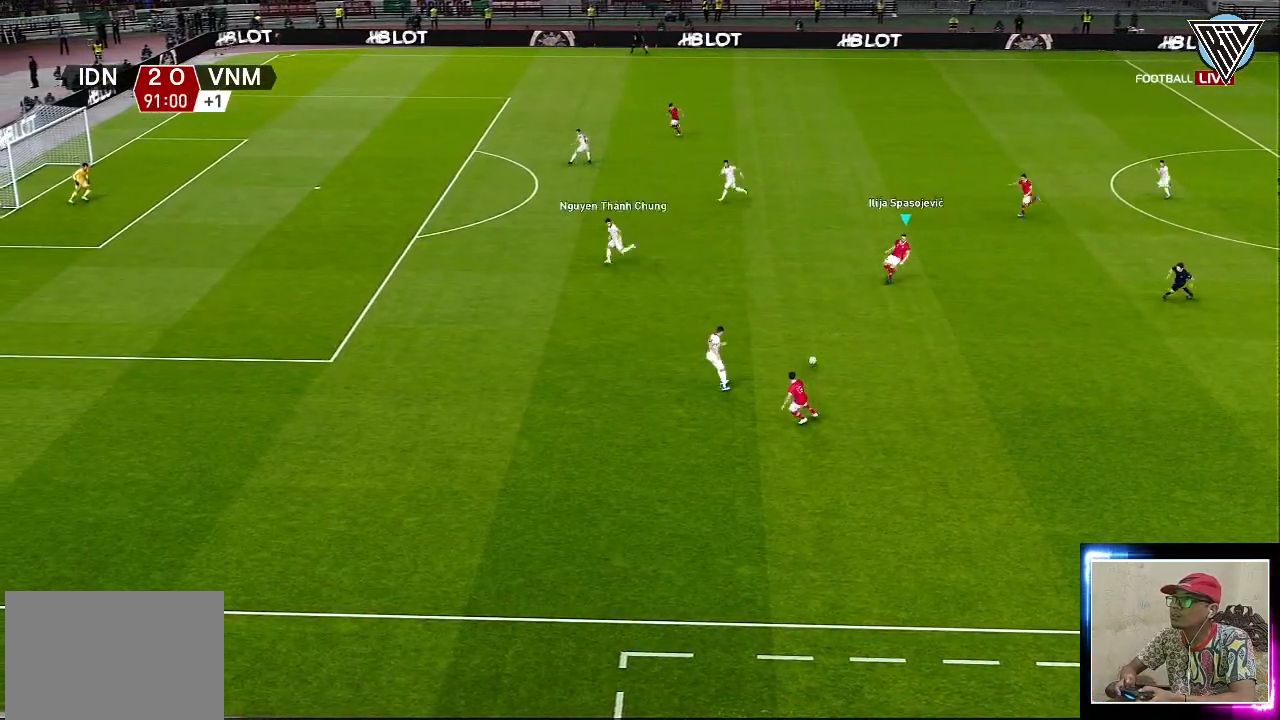
{"buttons": [], "left_stick": "up-left", "events": [[150, "left_stick", "up-left"]]}
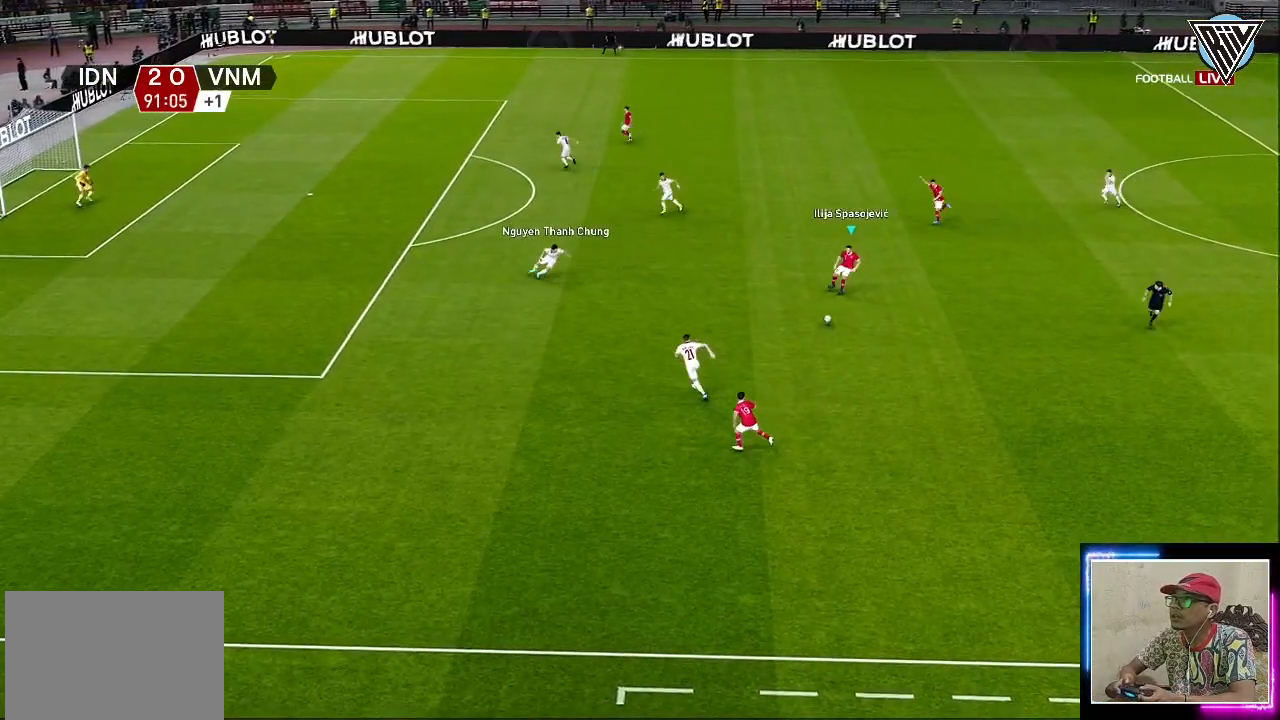
{"buttons": [], "left_stick": "up", "events": [[451, "left_stick", "up"]]}
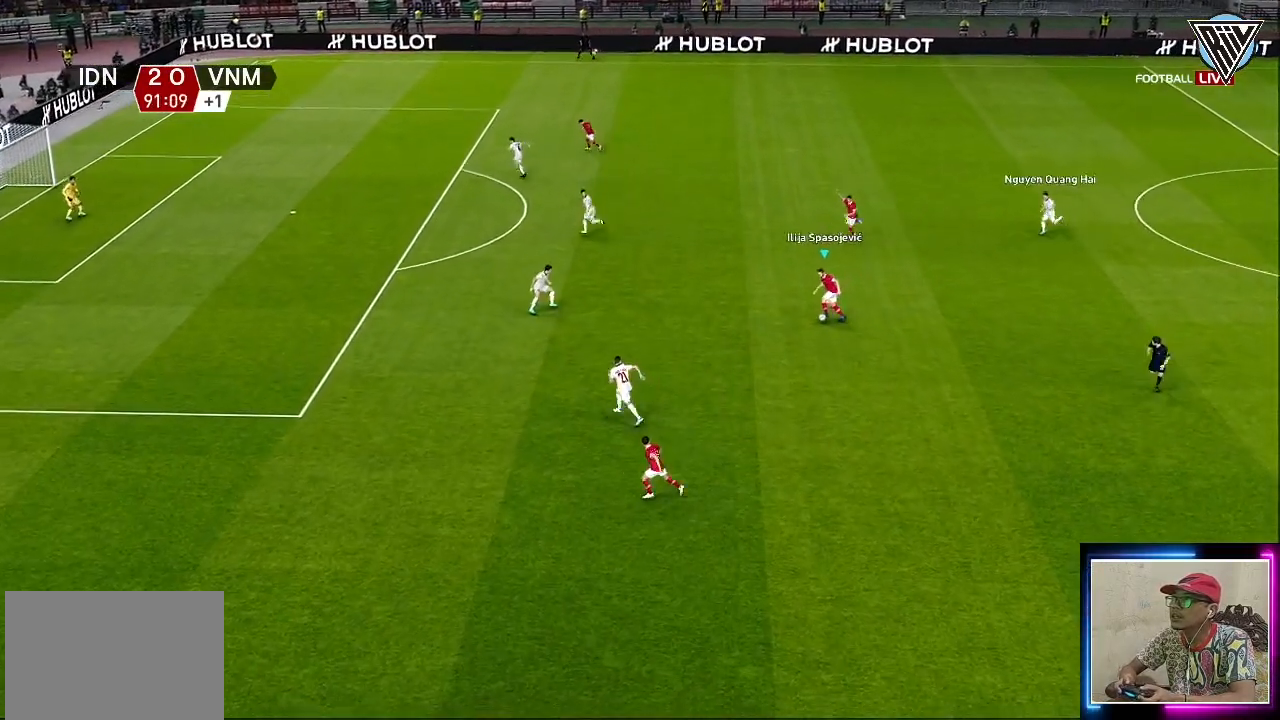
{"buttons": ["L1"], "left_stick": "up", "events": [[66, "CROSS", "down"], [166, "CROSS", "up"], [367, "L1", "down"]]}
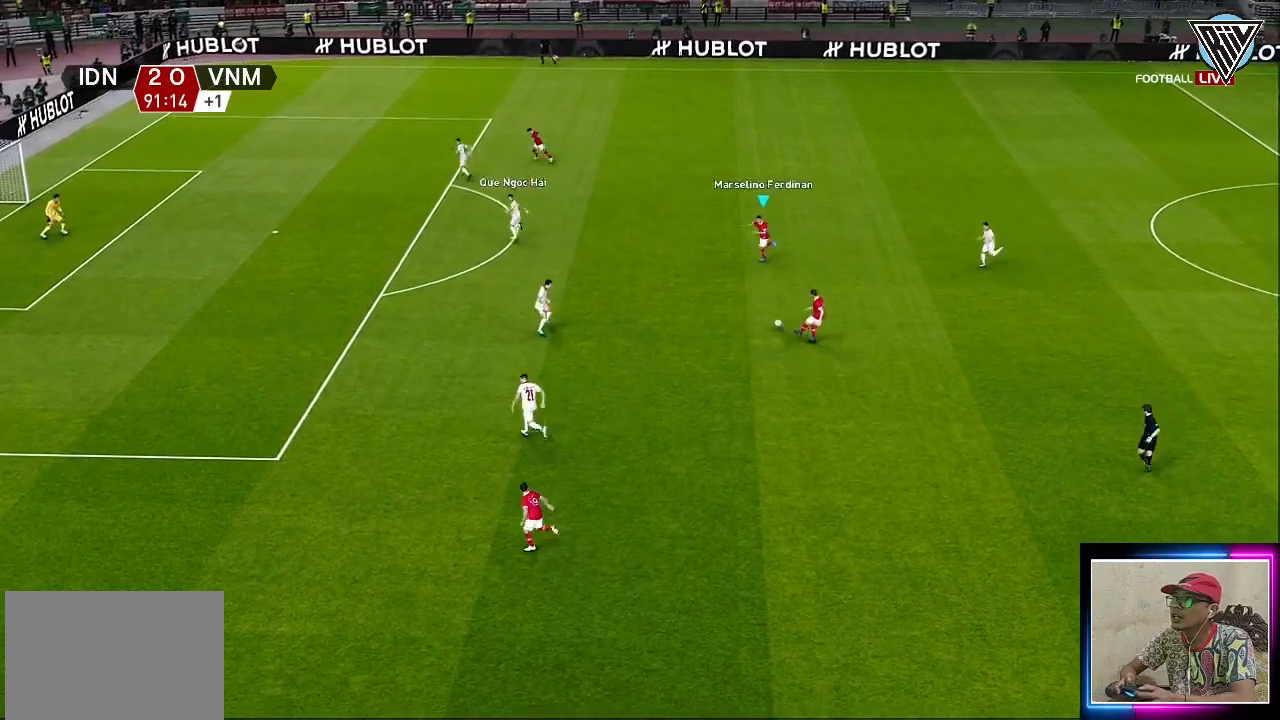
{"buttons": [], "left_stick": "up", "events": [[67, "L1", "up"]]}
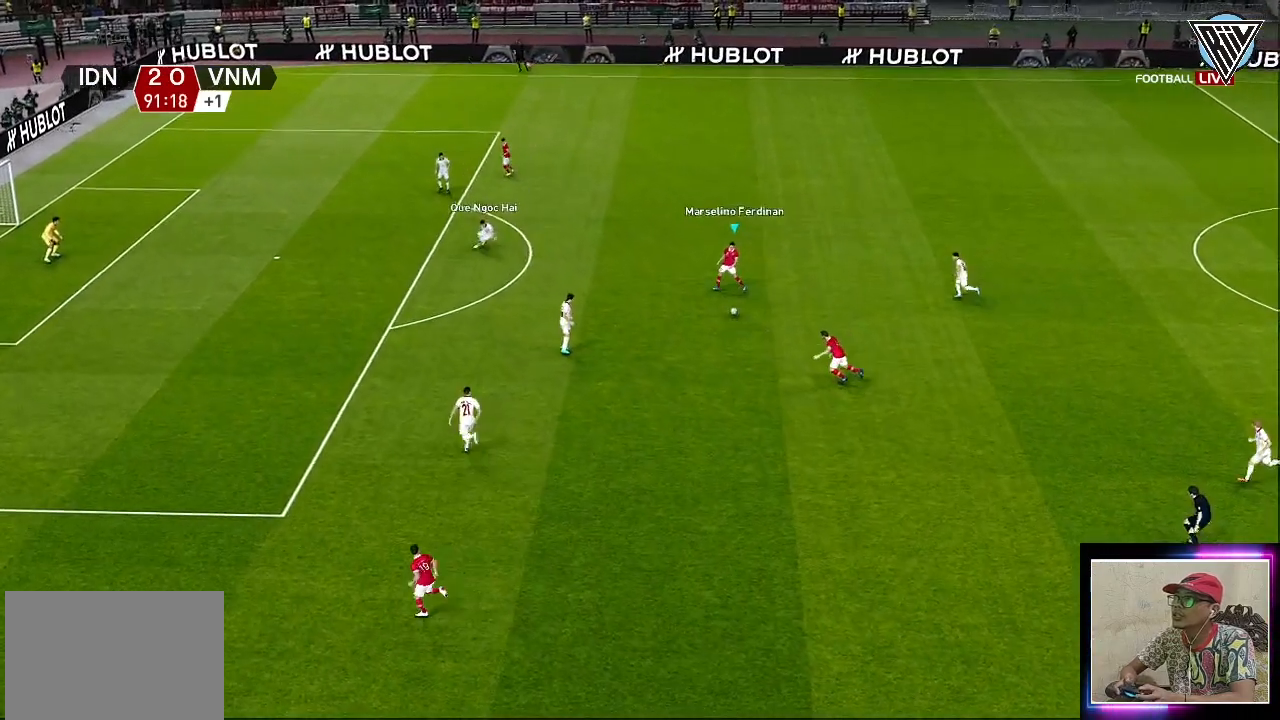
{"buttons": [], "left_stick": "up-left", "events": [[500, "left_stick", "up-left"]]}
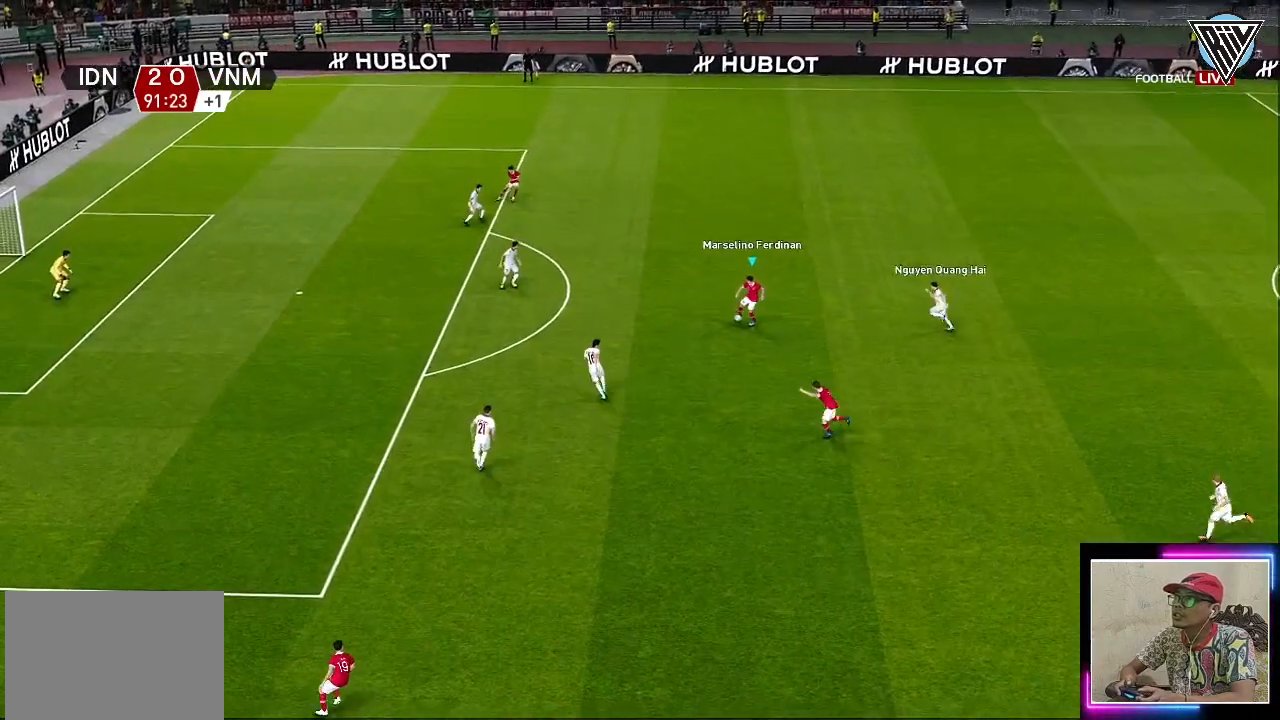
{"buttons": [], "left_stick": "left", "events": [[384, "left_stick", "left"]]}
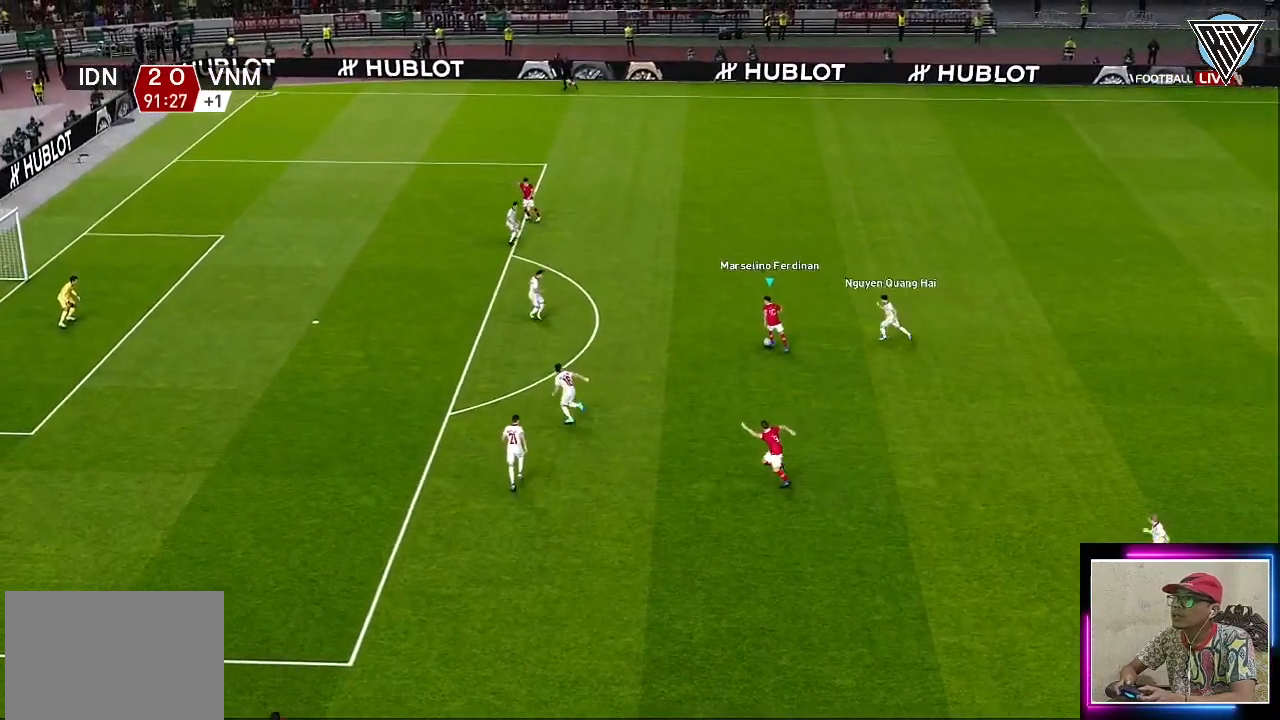
{"buttons": [], "left_stick": "left", "events": []}
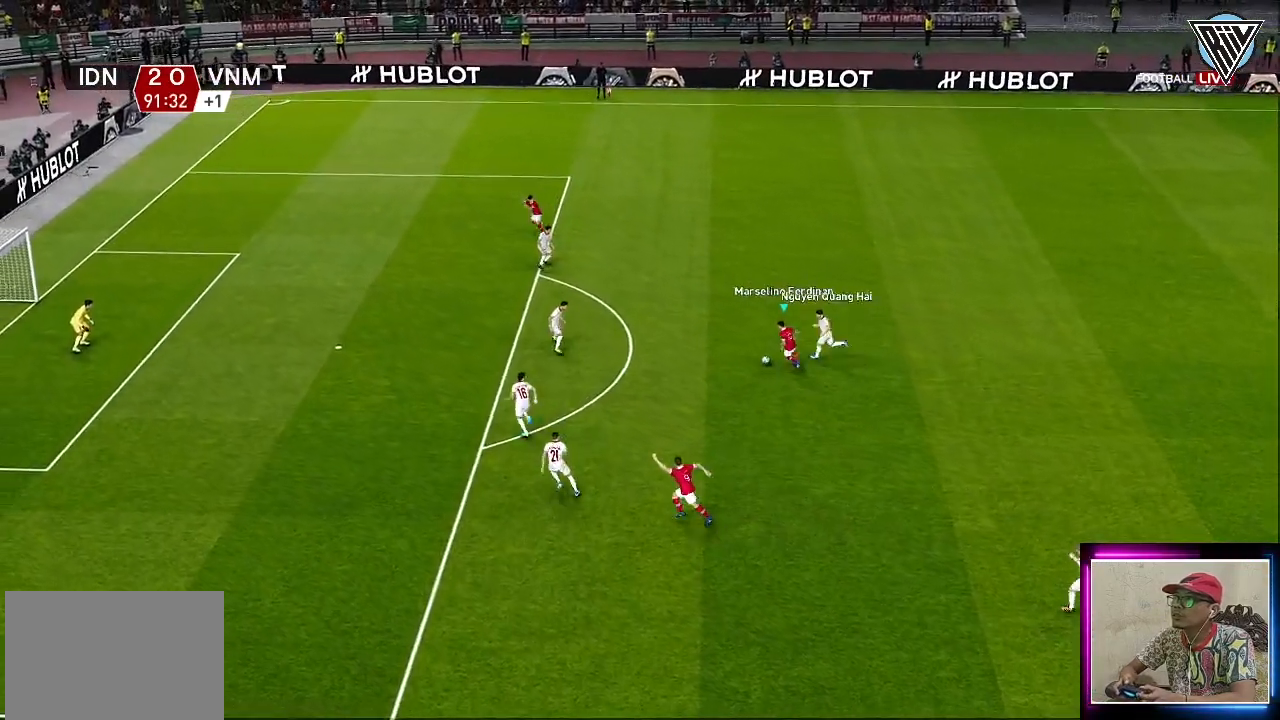
{"buttons": [], "left_stick": "down-left", "events": [[167, "left_stick", "down-left"], [234, "TRIANGLE", "down"], [317, "TRIANGLE", "up"]]}
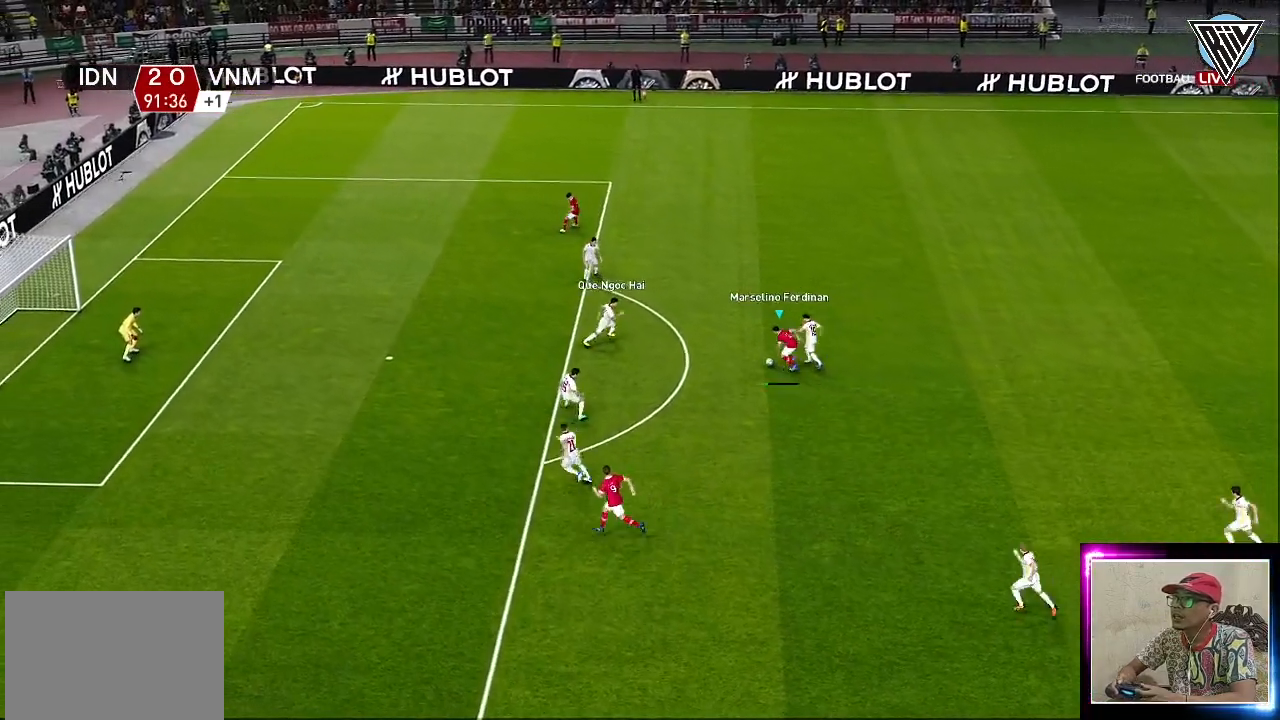
{"buttons": ["R1"], "left_stick": "down-left", "events": [[133, "R1", "down"]]}
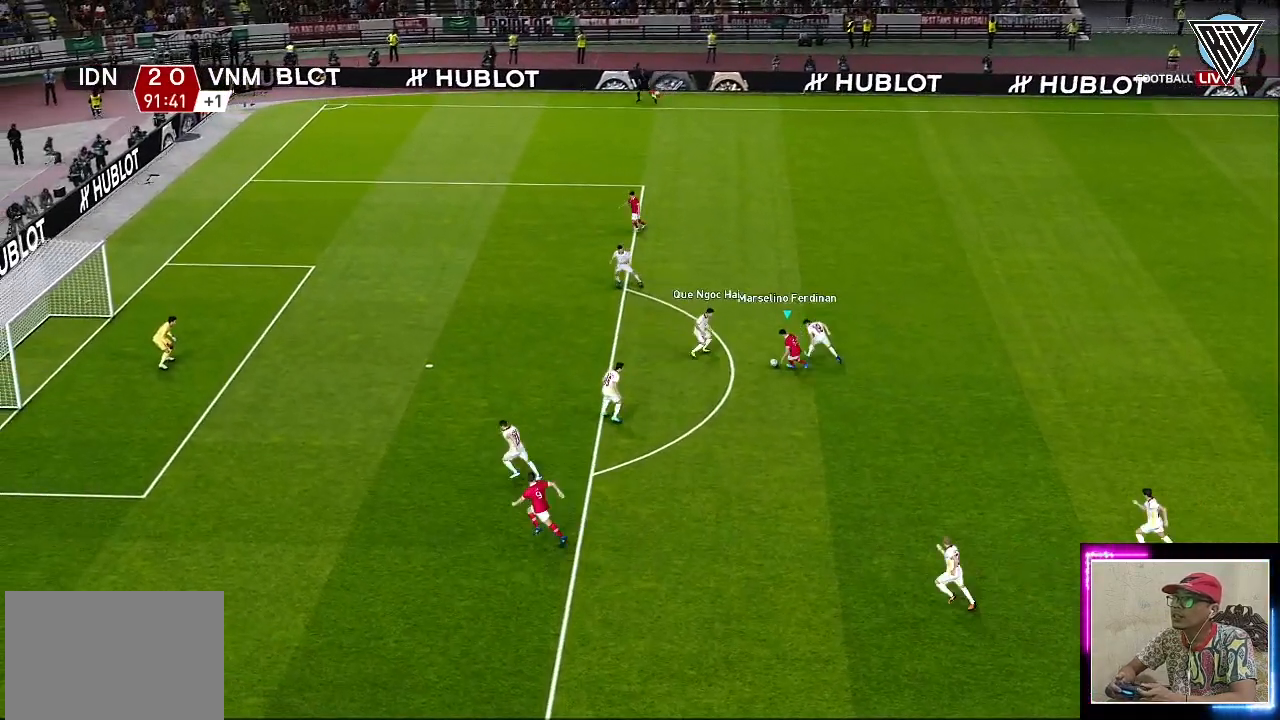
{"buttons": ["R1", "L3"], "left_stick": "down", "events": [[367, "L3", "down"], [367, "left_stick", "down"]]}
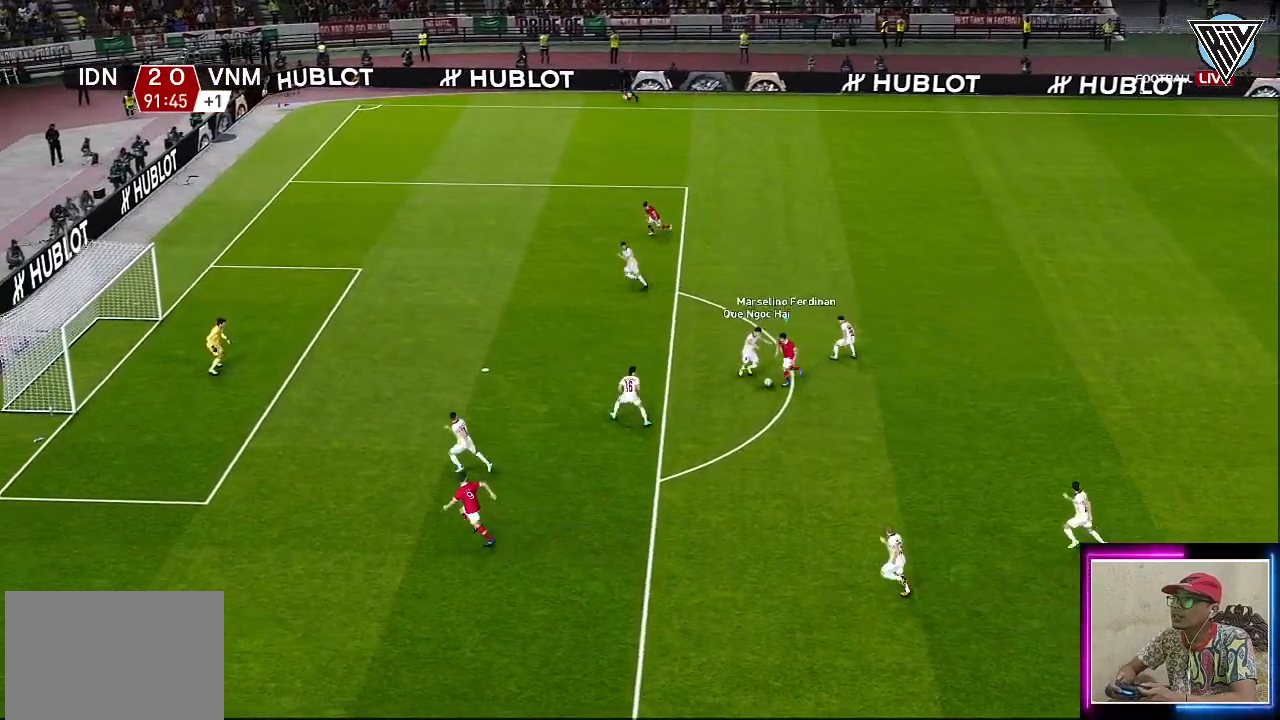
{"buttons": ["R1", "L3"], "left_stick": "down", "events": []}
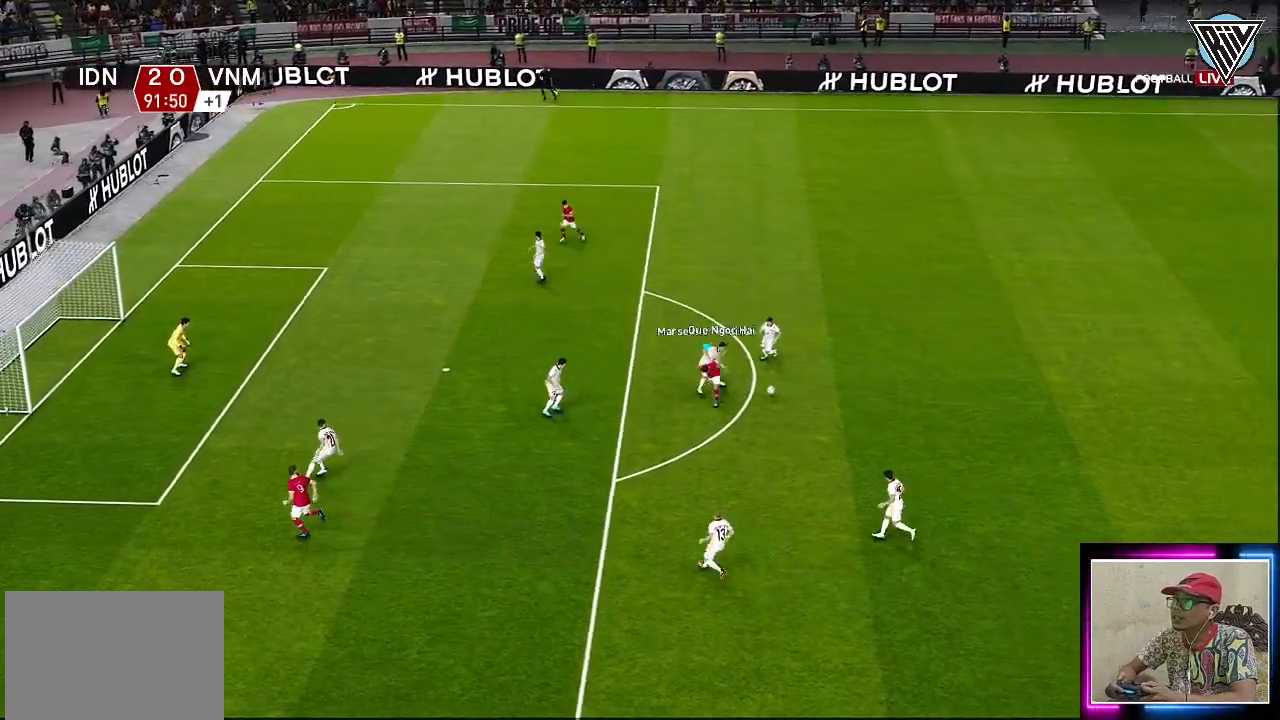
{"buttons": ["CROSS", "SQUARE", "R1"], "left_stick": "center", "events": [[84, "L3", "up"], [184, "left_stick", "center"], [250, "CROSS", "down"], [250, "SQUARE", "down"]]}
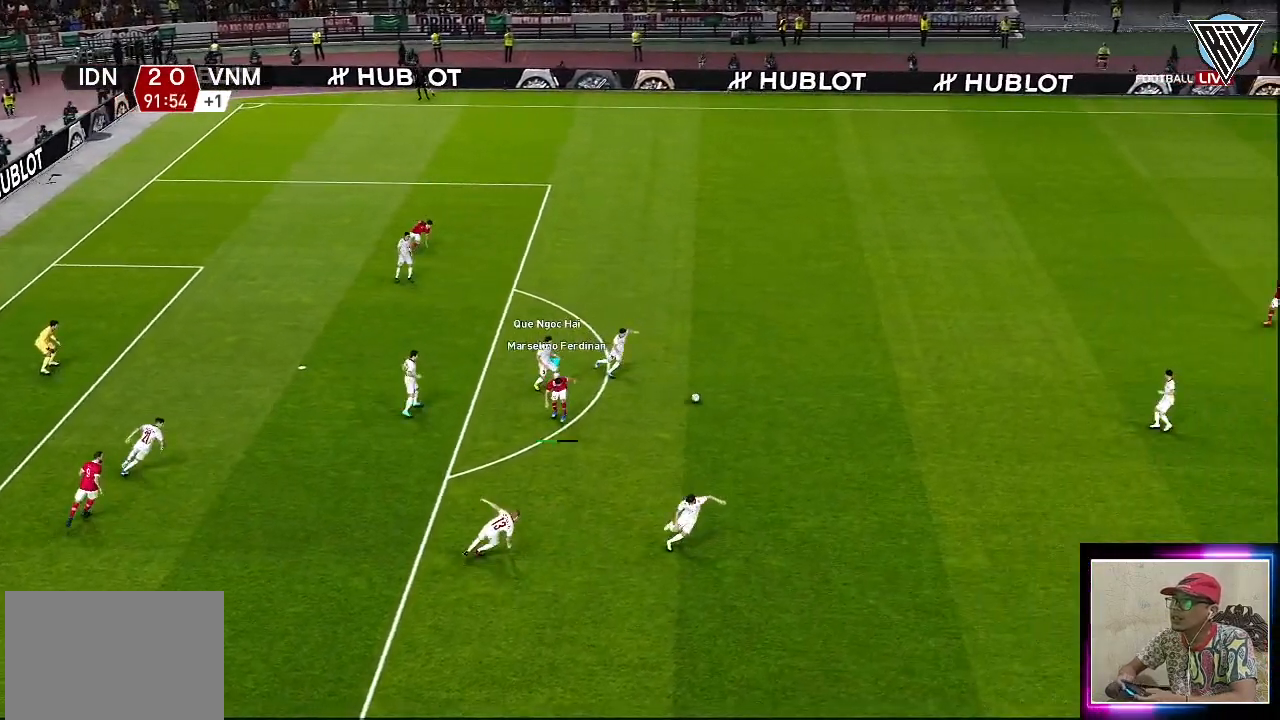
{"buttons": ["CROSS", "SQUARE", "R1"], "left_stick": "right", "events": [[283, "left_stick", "right"]]}
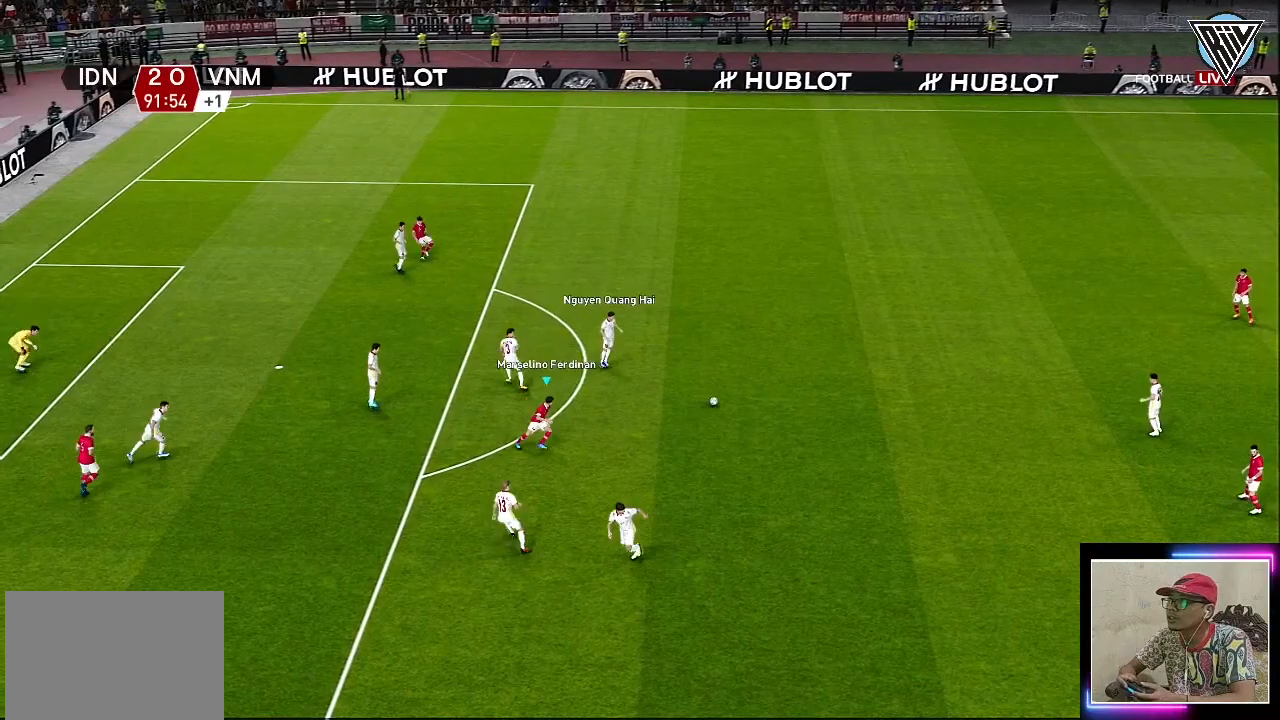
{"buttons": [], "left_stick": "center", "events": [[217, "CROSS", "up"], [217, "SQUARE", "up"], [267, "R1", "up"], [300, "left_stick", "center"]]}